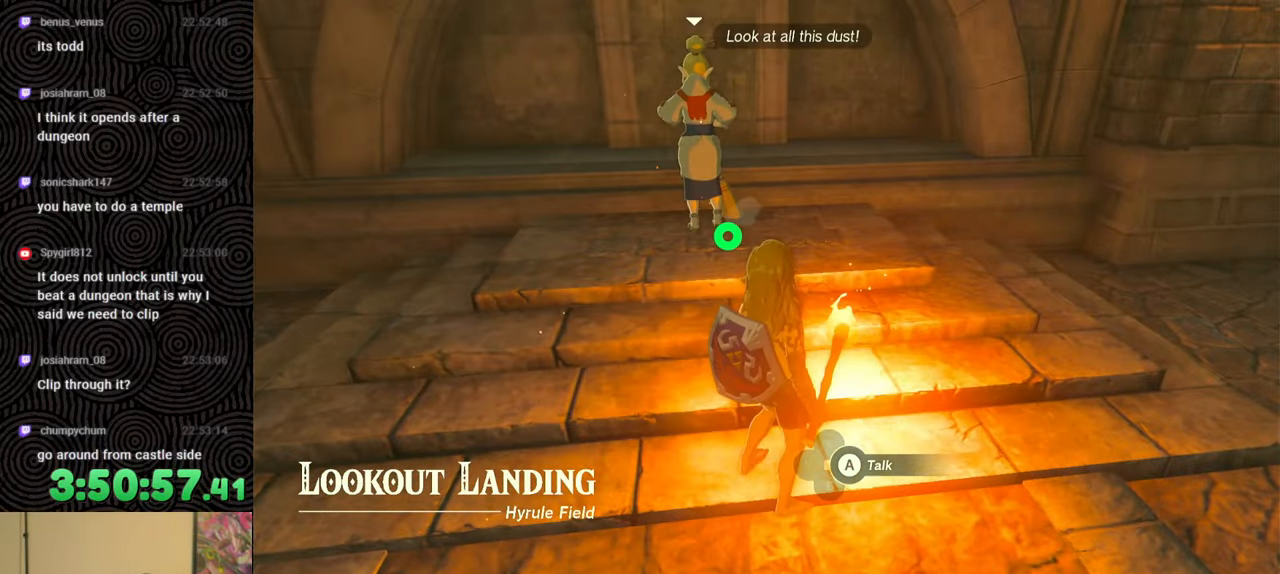
Gameplay with a controller (Nintendo layout); each line is a JSON object with the inputs held at the frame after it. "events" lists button and stick changes between this image and that frame as [ms after this image, input, new state], when the widget could be followed in between. Not read: L3 R3.
{"buttons": [], "left_stick": "center", "right_stick": "center", "events": []}
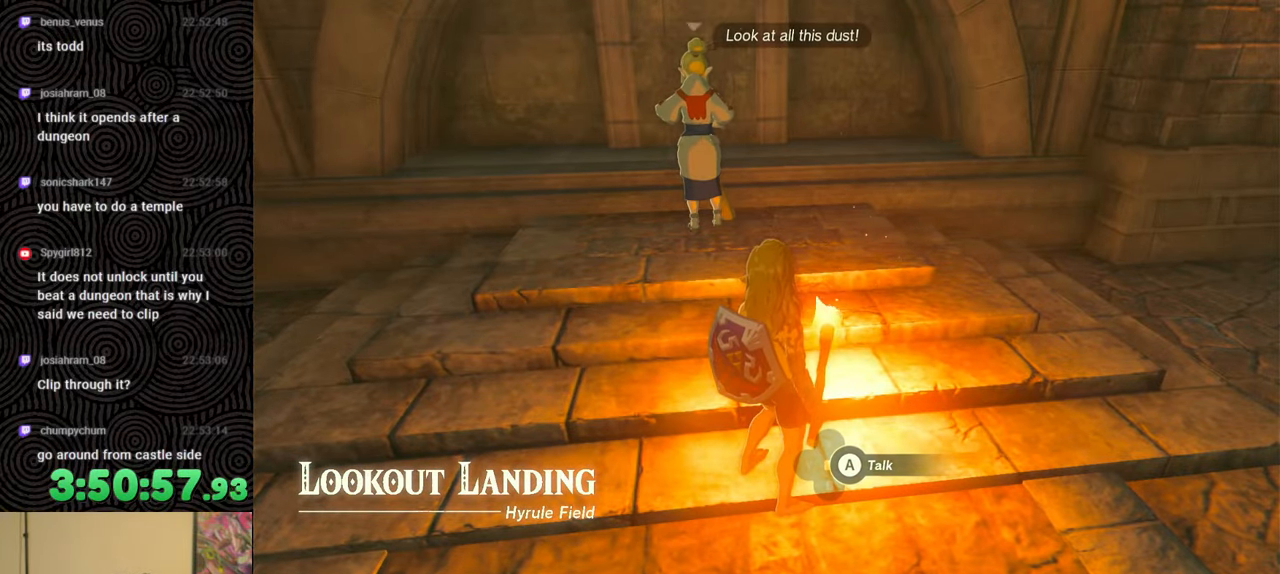
{"buttons": [], "left_stick": "center", "right_stick": "center", "events": []}
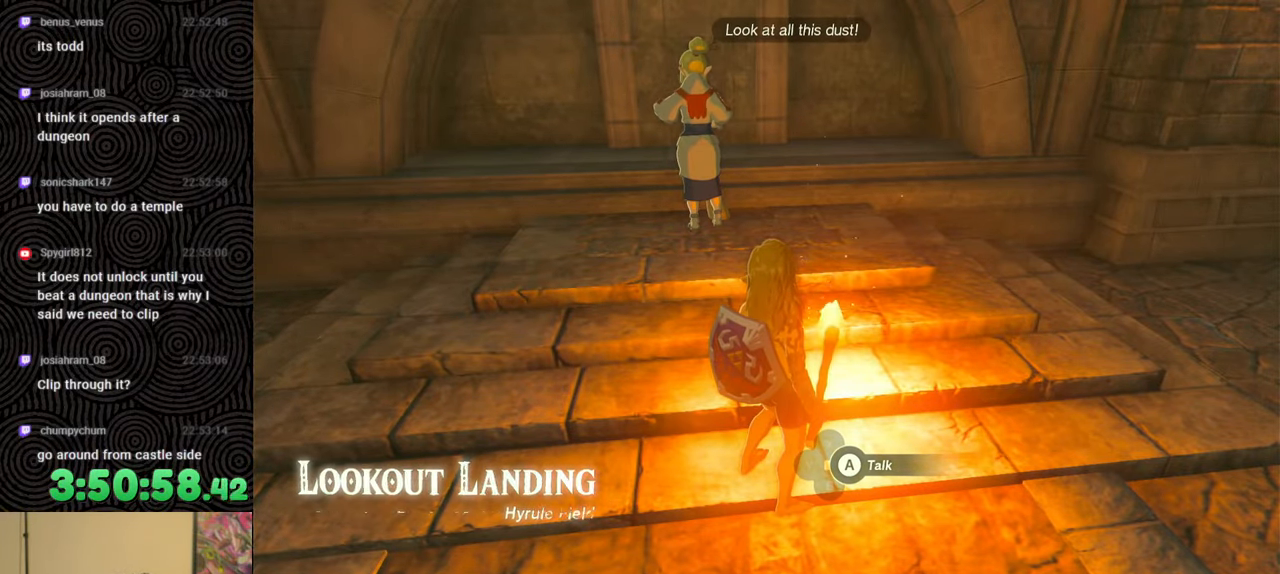
{"buttons": [], "left_stick": "center", "right_stick": "center", "events": [[367, "START", "down"], [500, "START", "up"]]}
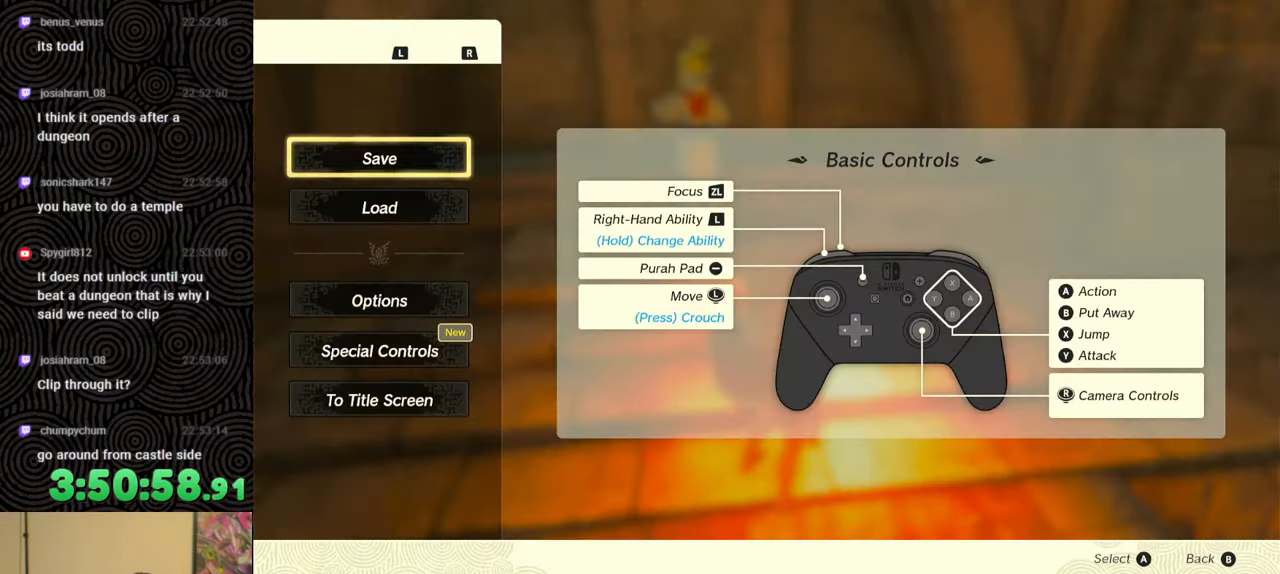
{"buttons": [], "left_stick": "center", "right_stick": "center", "events": []}
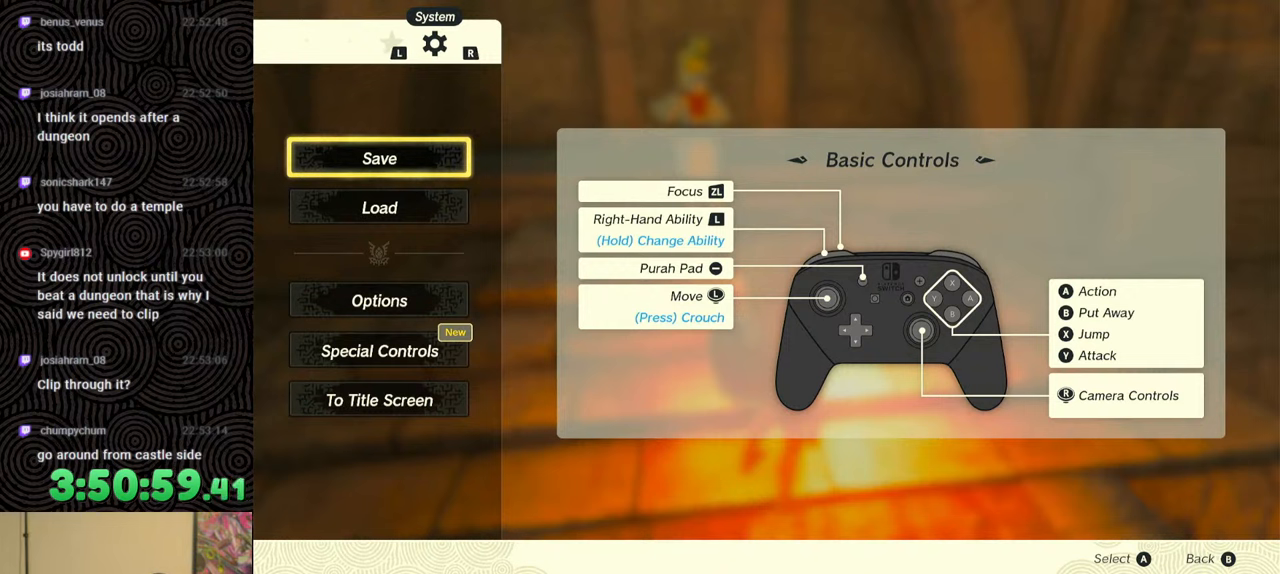
{"buttons": [], "left_stick": "center", "right_stick": "center", "events": []}
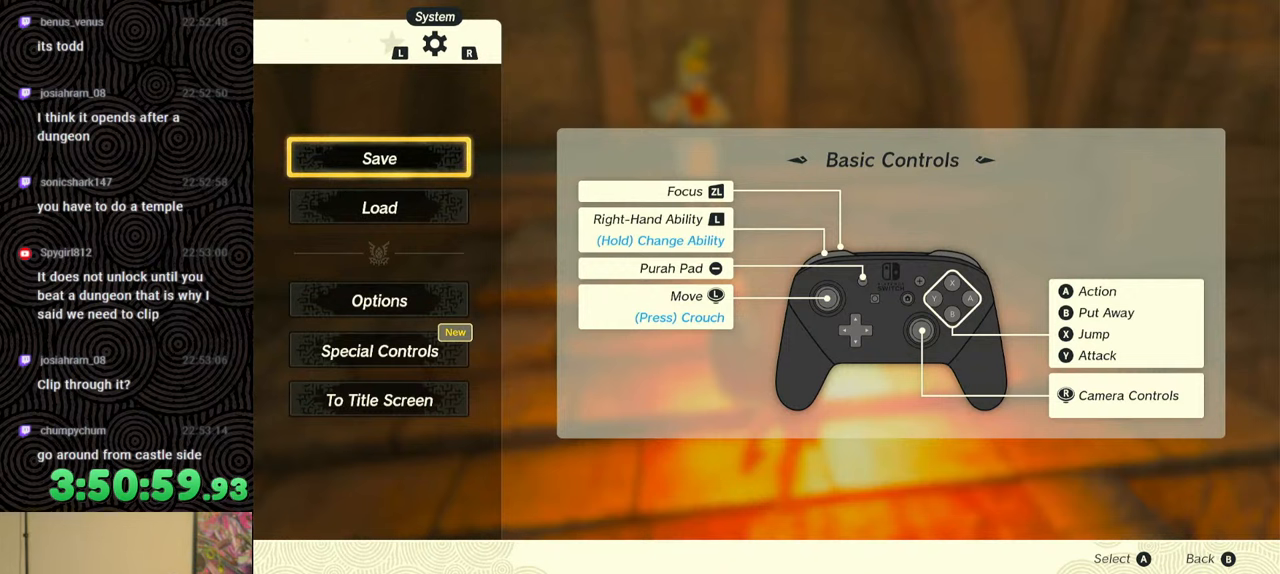
{"buttons": [], "left_stick": "center", "right_stick": "center", "events": []}
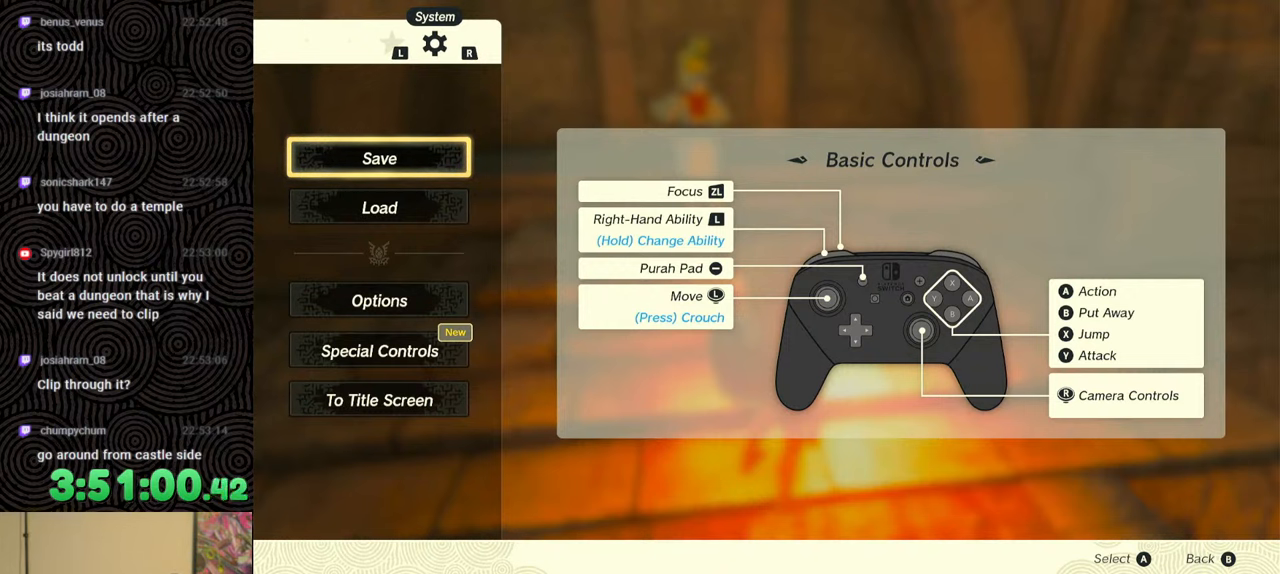
{"buttons": [], "left_stick": "center", "right_stick": "center", "events": []}
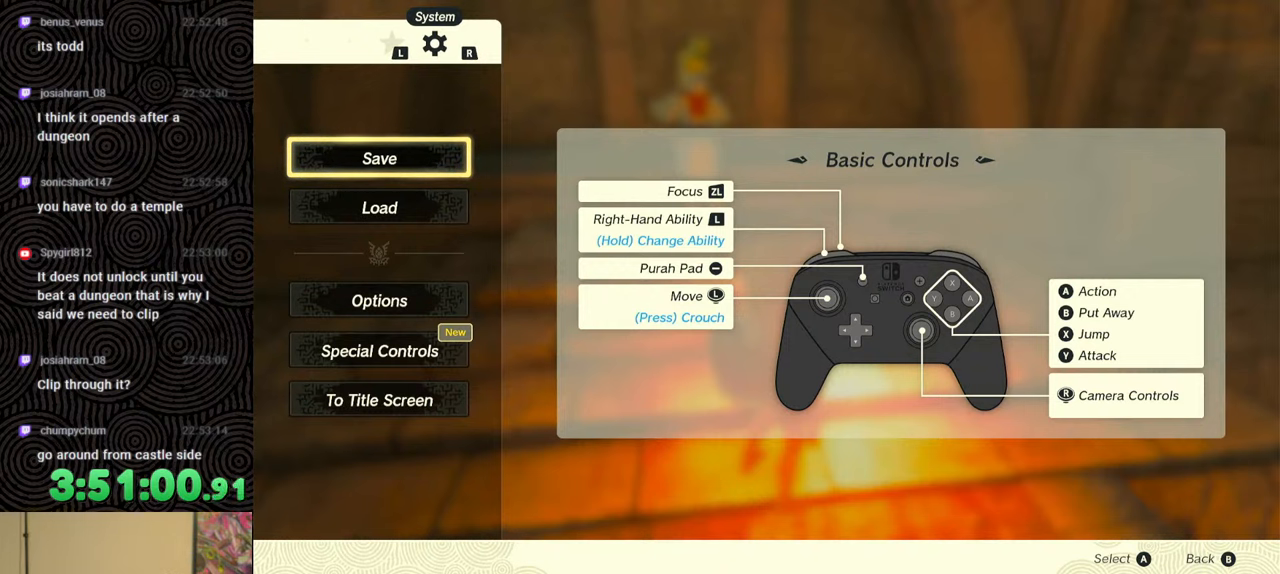
{"buttons": [], "left_stick": "center", "right_stick": "center", "events": []}
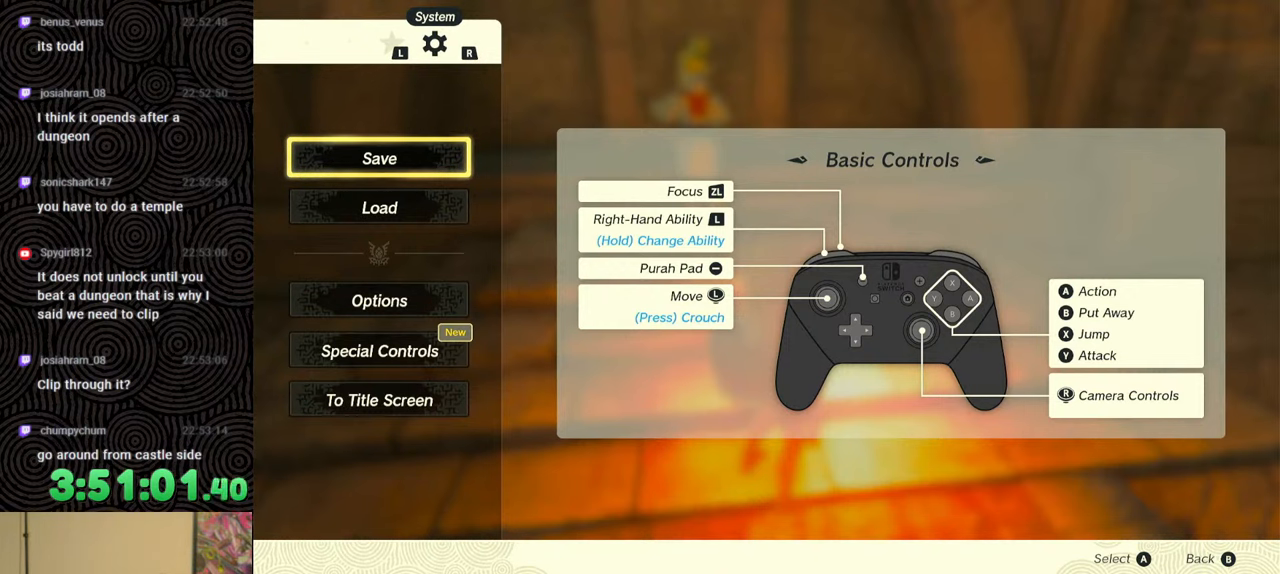
{"buttons": [], "left_stick": "center", "right_stick": "center", "events": []}
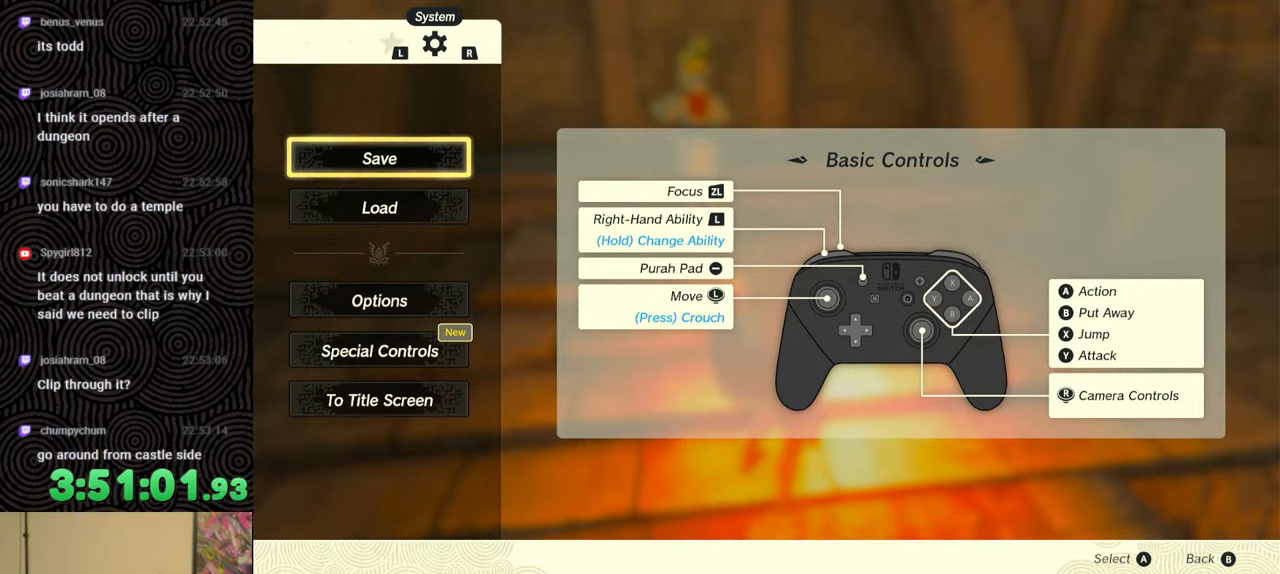
{"buttons": ["DPAD_DOWN"], "left_stick": "center", "right_stick": "center", "events": [[433, "DPAD_DOWN", "down"]]}
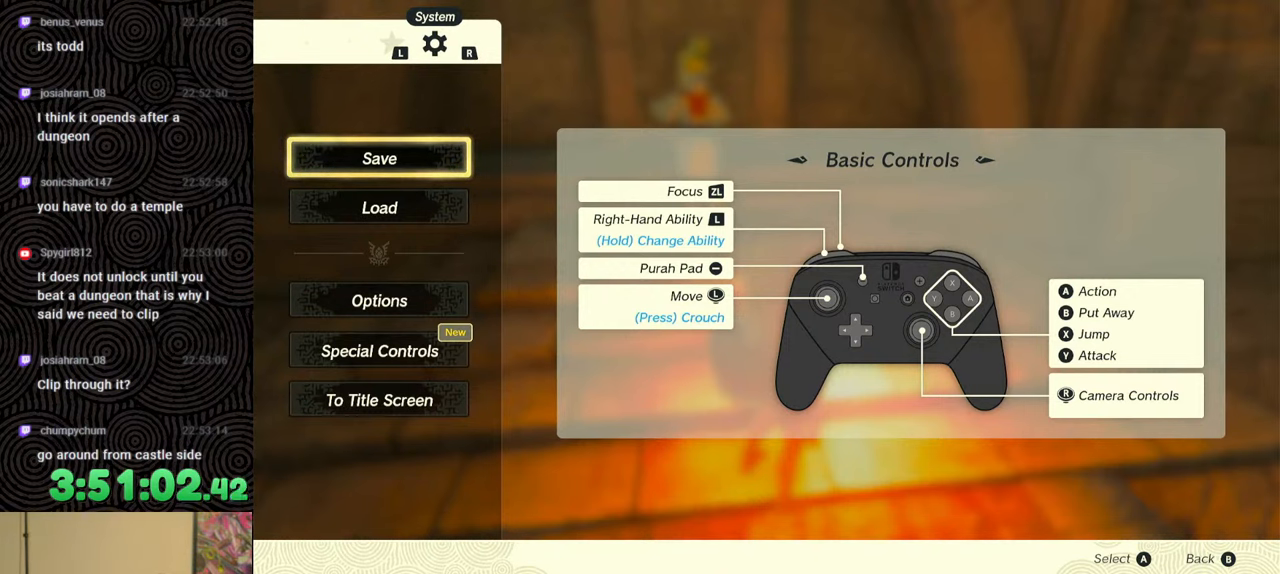
{"buttons": [], "left_stick": "center", "right_stick": "center", "events": [[50, "DPAD_DOWN", "up"]]}
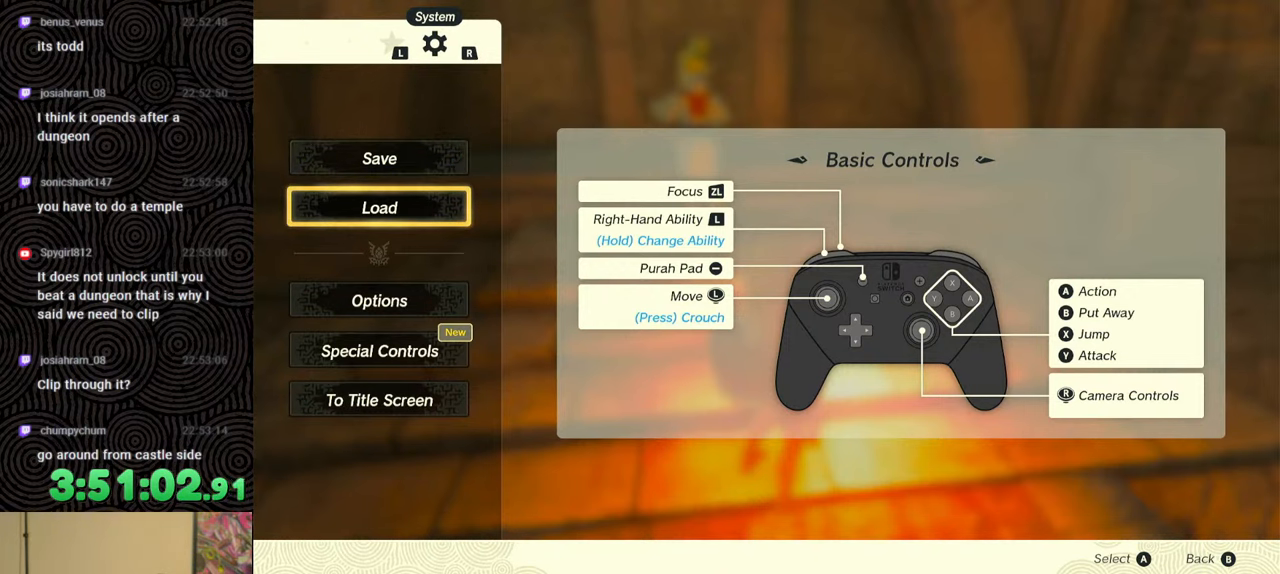
{"buttons": [], "left_stick": "center", "right_stick": "center", "events": []}
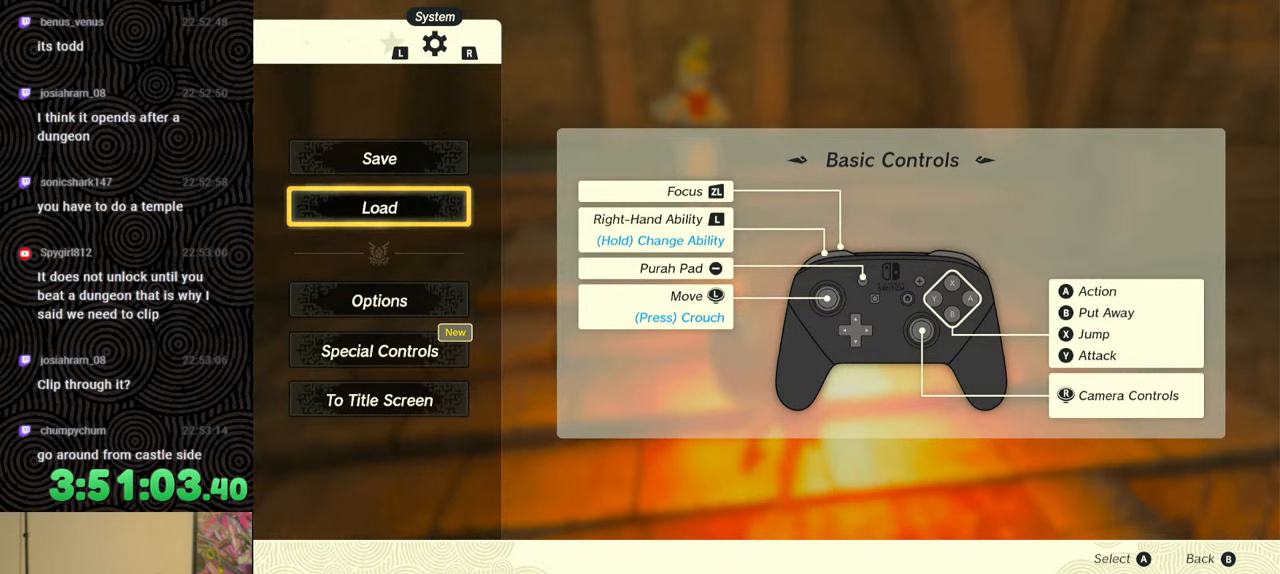
{"buttons": [], "left_stick": "center", "right_stick": "center", "events": []}
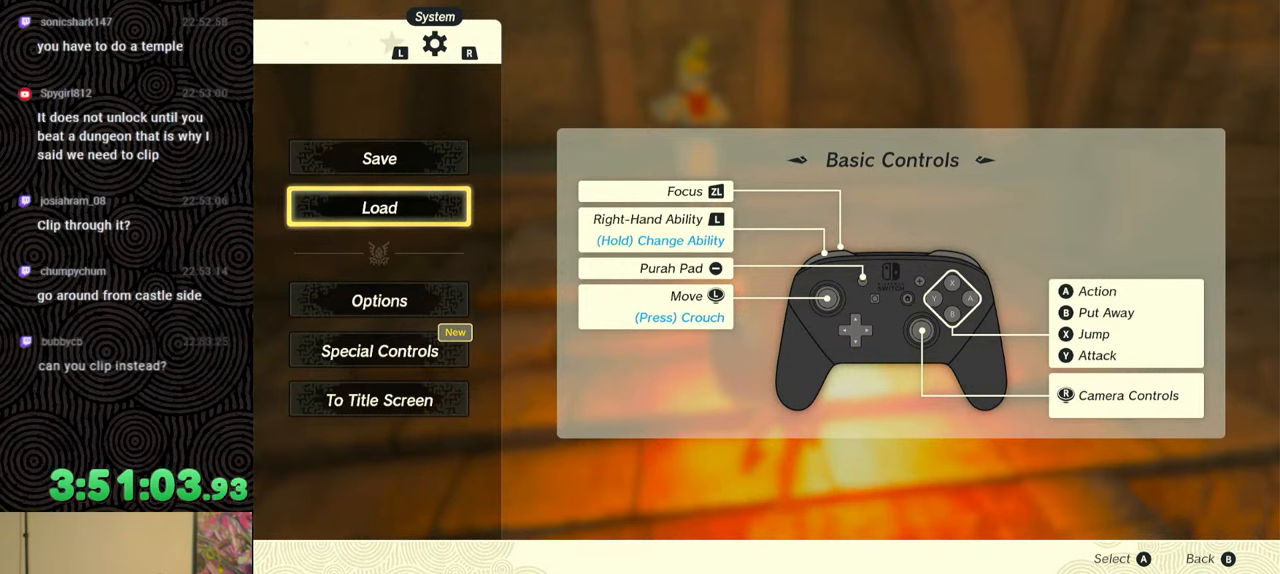
{"buttons": [], "left_stick": "center", "right_stick": "center", "events": []}
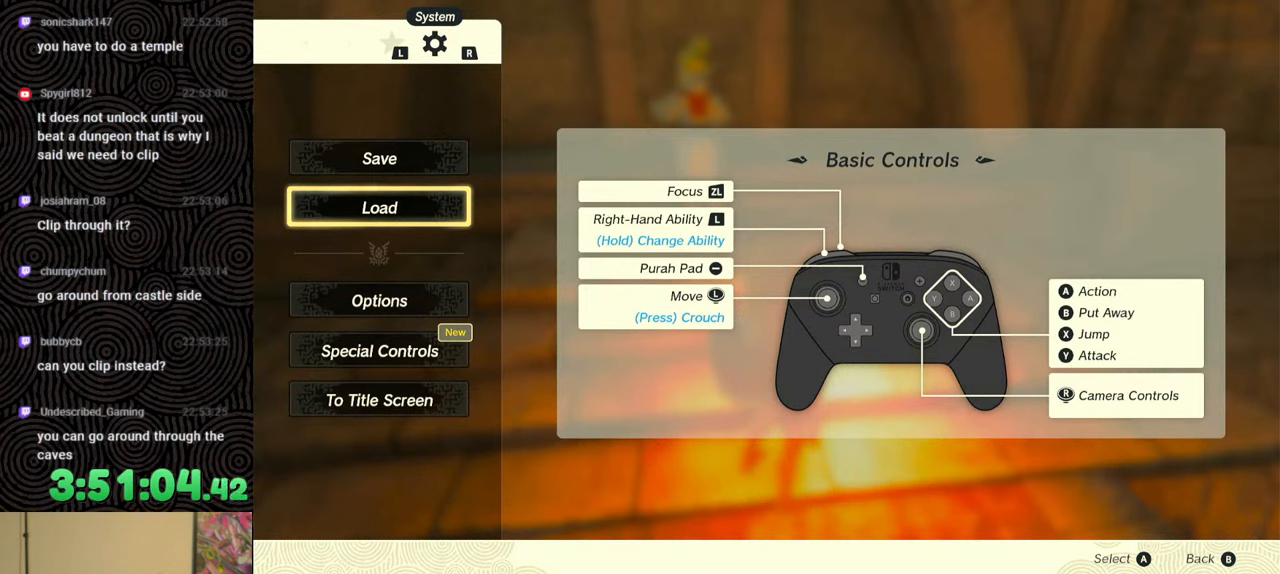
{"buttons": [], "left_stick": "center", "right_stick": "center", "events": [[100, "A", "down"], [250, "A", "up"]]}
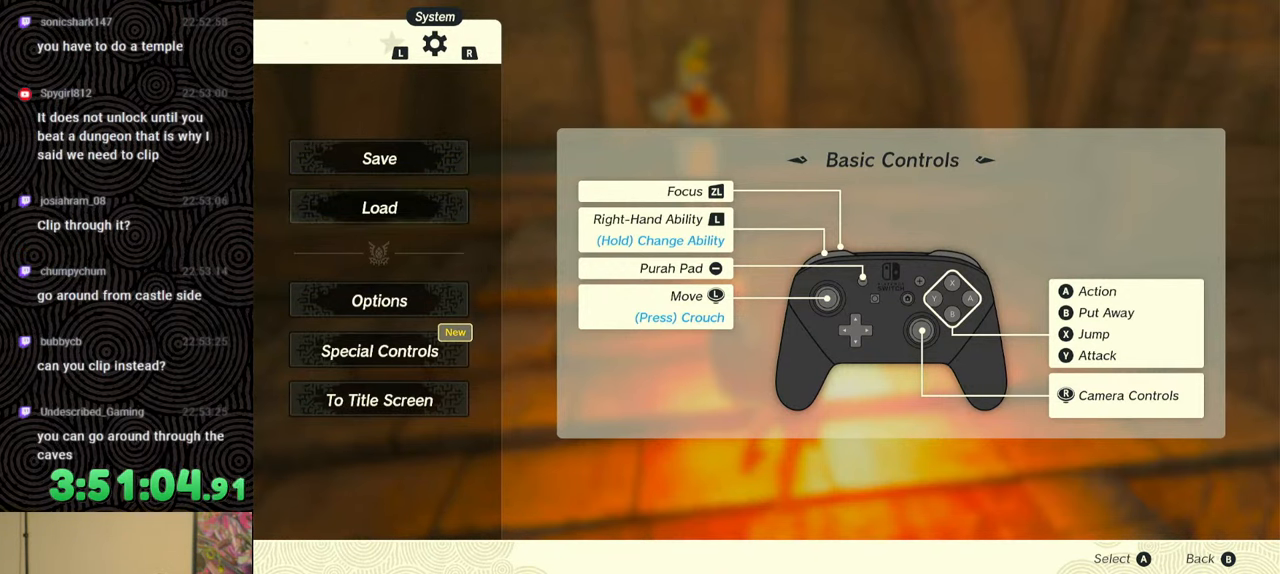
{"buttons": [], "left_stick": "center", "right_stick": "center", "events": []}
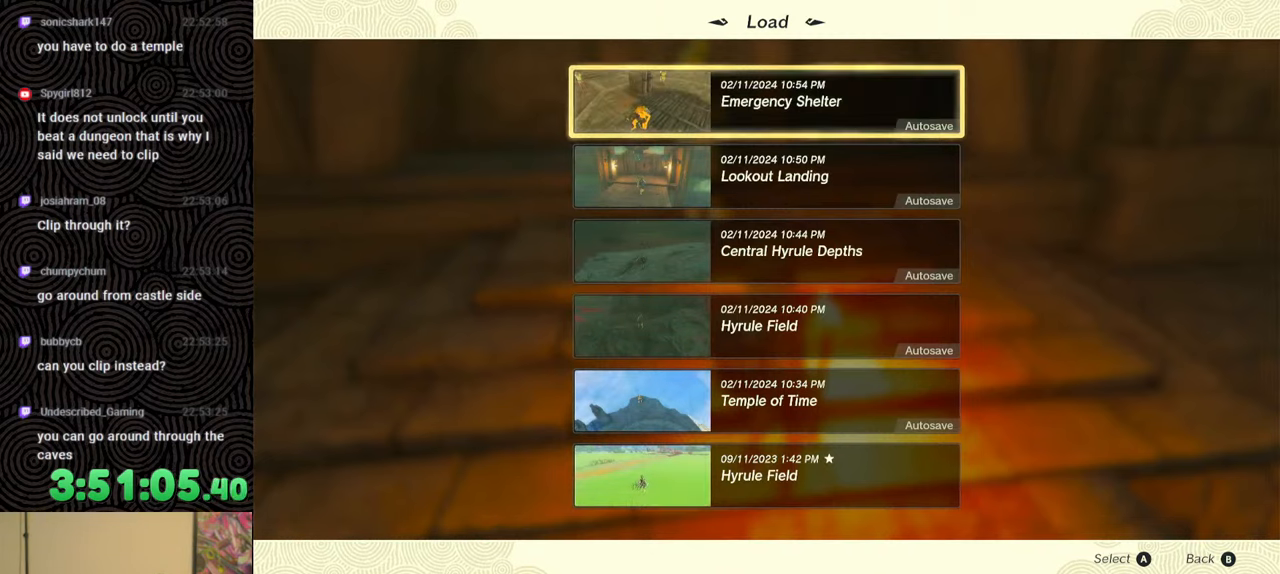
{"buttons": ["DPAD_DOWN"], "left_stick": "center", "right_stick": "center", "events": [[383, "DPAD_DOWN", "down"]]}
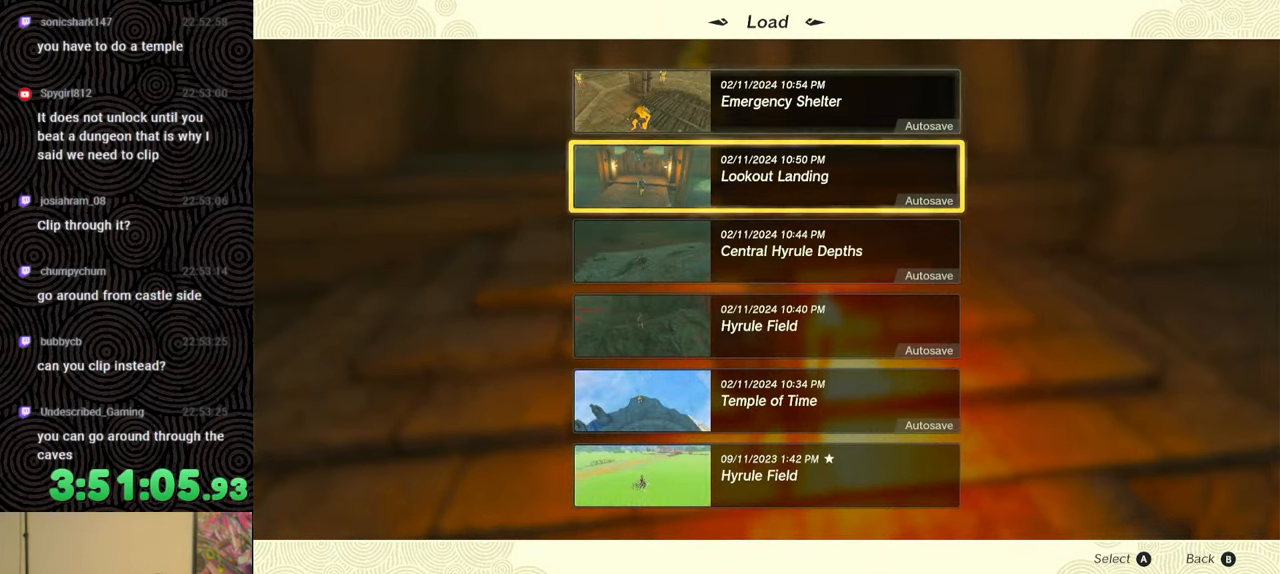
{"buttons": [], "left_stick": "center", "right_stick": "center", "events": [[17, "DPAD_DOWN", "up"]]}
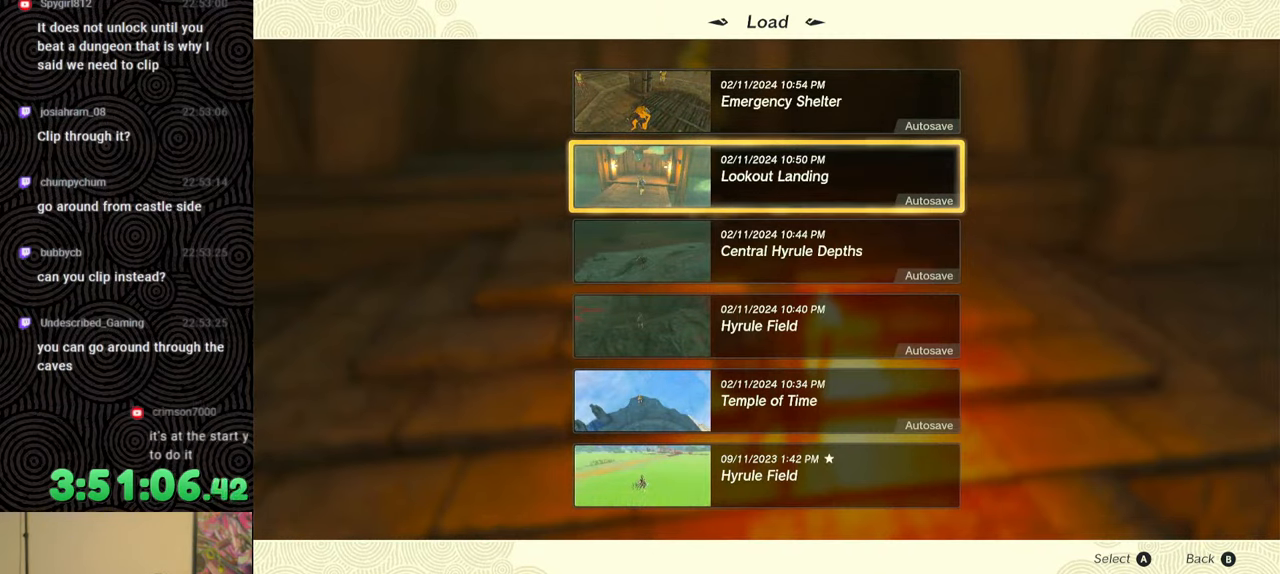
{"buttons": [], "left_stick": "center", "right_stick": "center", "events": [[333, "DPAD_DOWN", "down"], [450, "DPAD_DOWN", "up"]]}
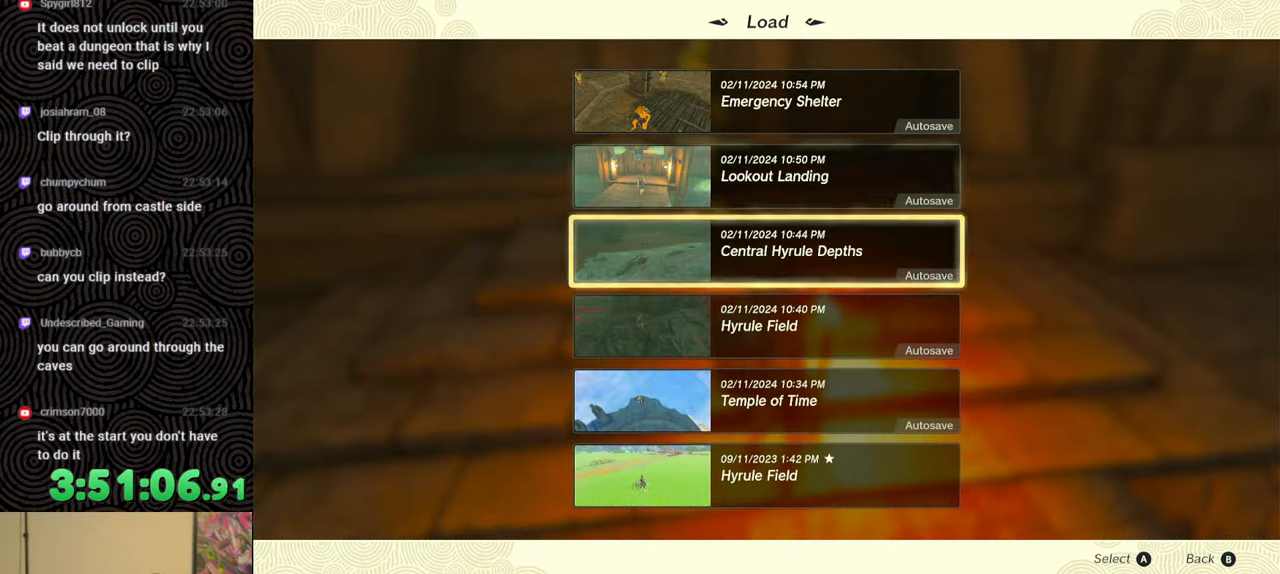
{"buttons": ["DPAD_DOWN"], "left_stick": "center", "right_stick": "center", "events": [[50, "DPAD_DOWN", "down"], [167, "DPAD_DOWN", "up"], [383, "DPAD_DOWN", "down"]]}
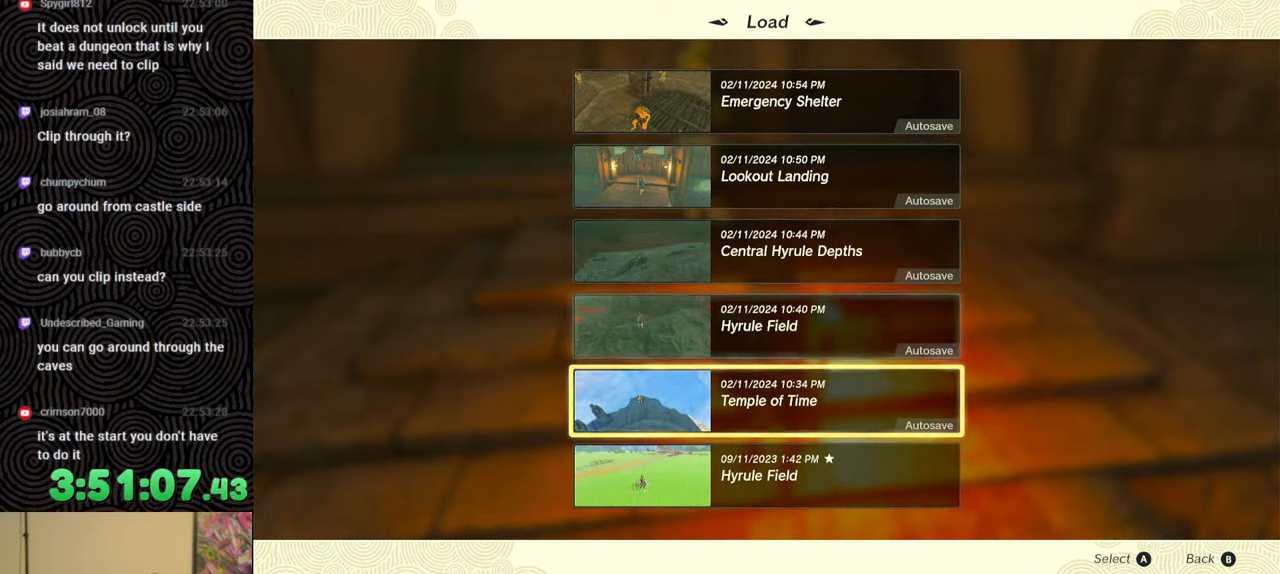
{"buttons": [], "left_stick": "center", "right_stick": "center", "events": [[17, "DPAD_DOWN", "up"], [250, "DPAD_DOWN", "down"], [350, "DPAD_DOWN", "up"]]}
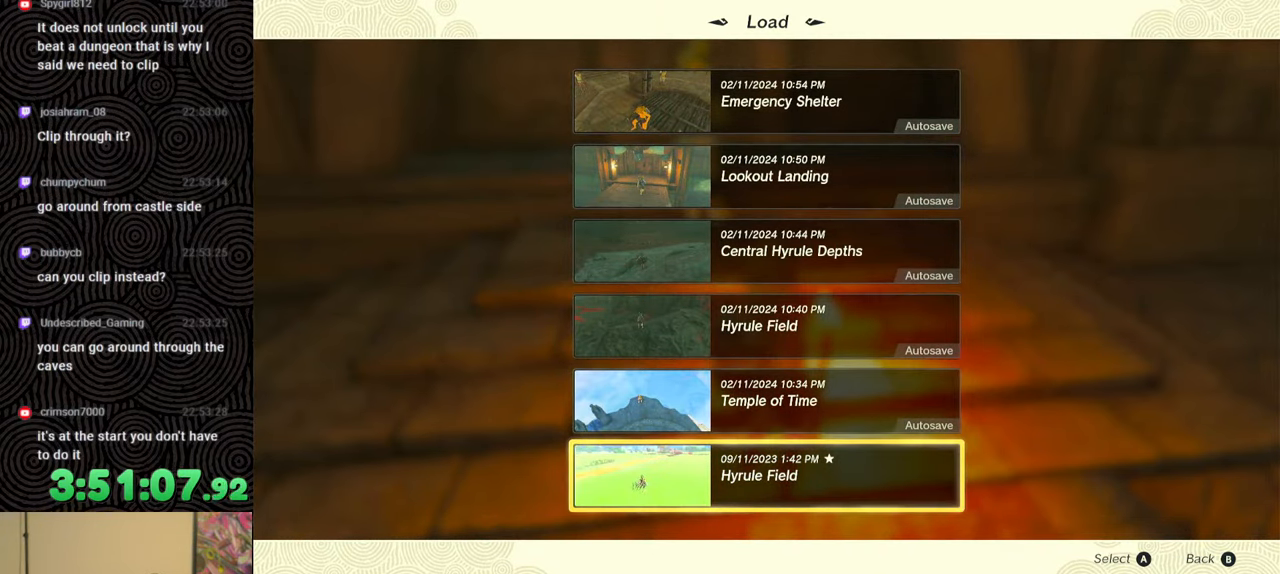
{"buttons": [], "left_stick": "center", "right_stick": "center", "events": [[333, "A", "down"], [450, "A", "up"]]}
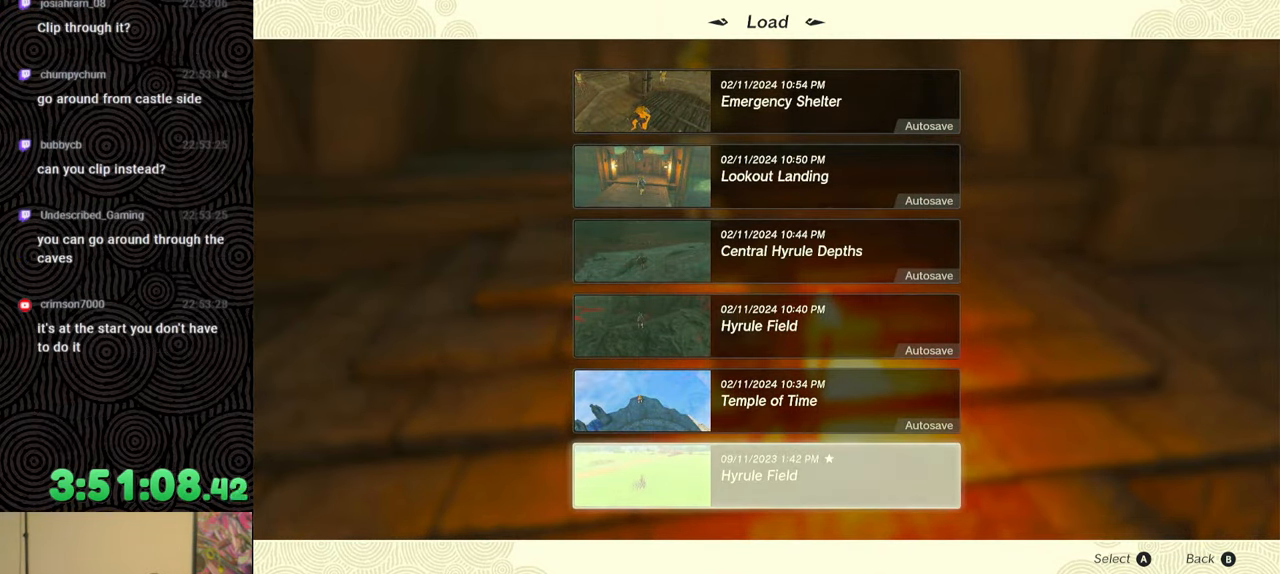
{"buttons": [], "left_stick": "center", "right_stick": "center", "events": []}
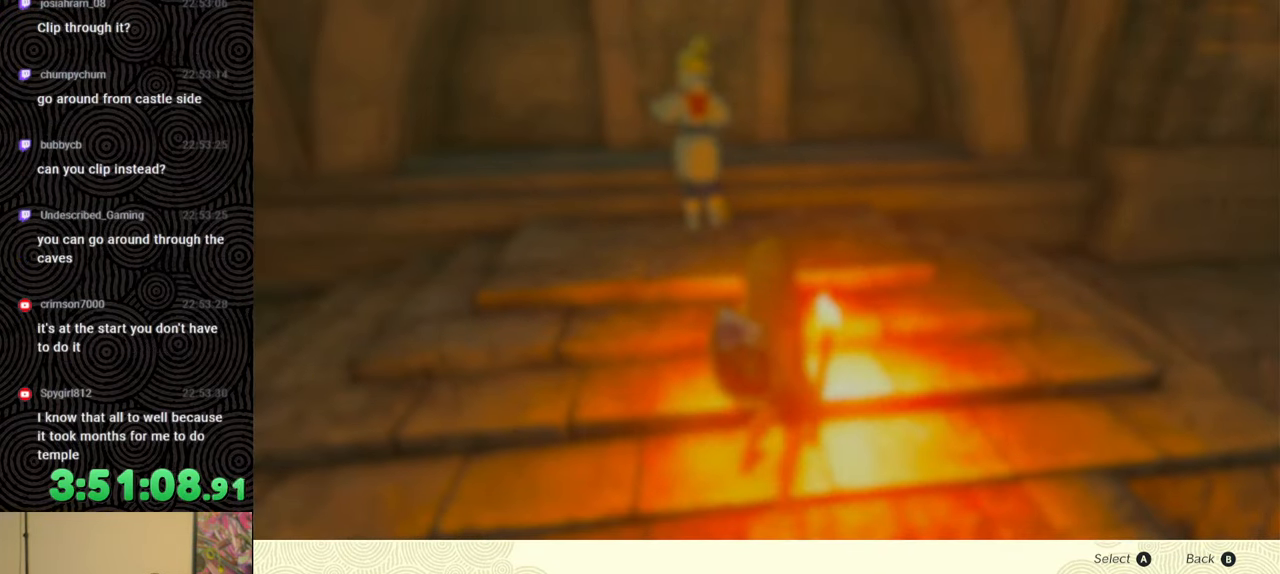
{"buttons": ["A"], "left_stick": "center", "right_stick": "center", "events": [[267, "DPAD_UP", "down"], [400, "DPAD_UP", "up"], [450, "A", "down"]]}
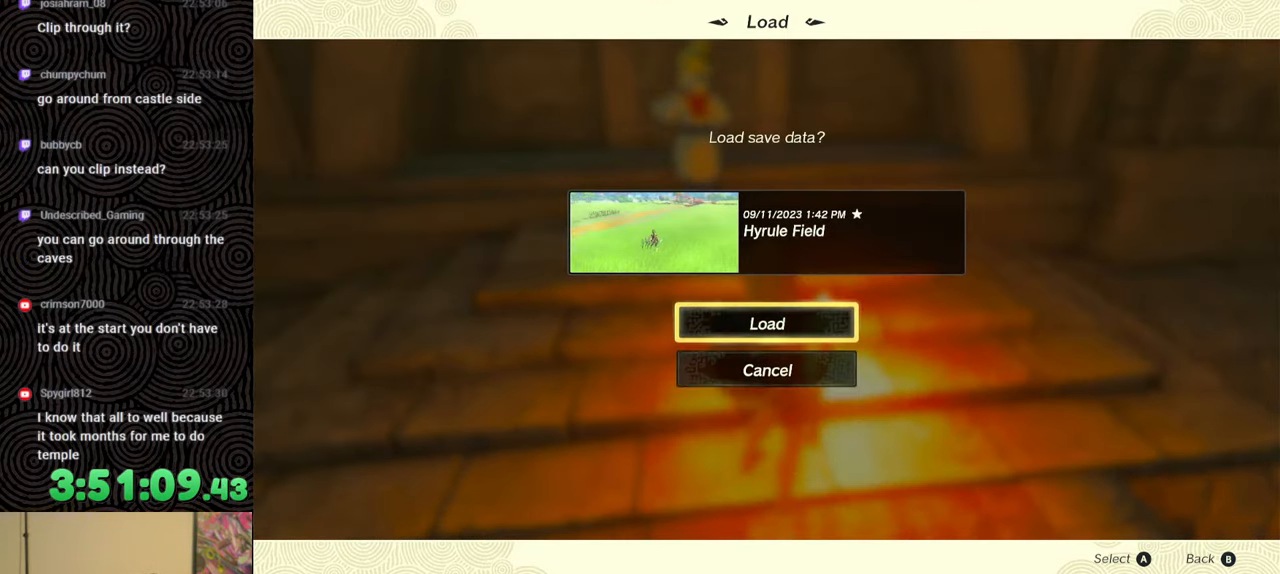
{"buttons": [], "left_stick": "center", "right_stick": "center", "events": [[100, "A", "up"]]}